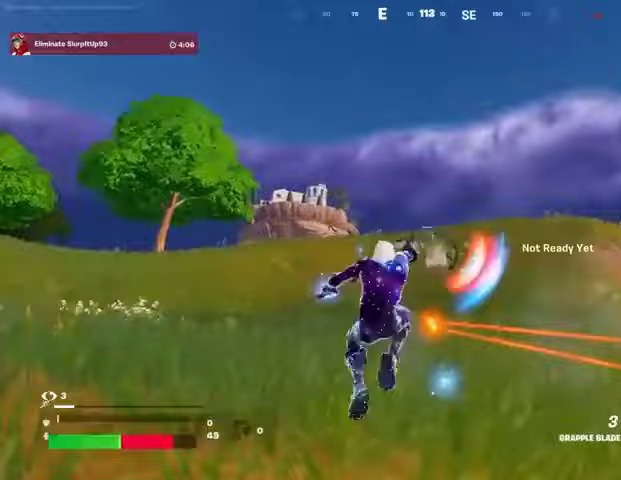
Gameplay with a controller (PlayStation layout); each line is a JSON object with the inputs held at the frame after it (dt_ms = milliseconds from this image to that frame). "events" lists button and stick changes between this image and that frame as [ms after this image, input, new state], when the widget could be followed in between.
{"dt_ms": 500, "buttons": [], "left_stick": "up", "right_stick": "left", "events": [[133, "left_stick", "up"], [233, "left_stick", "up-left"], [267, "right_stick", "center"], [433, "left_stick", "up"], [433, "right_stick", "left"]]}
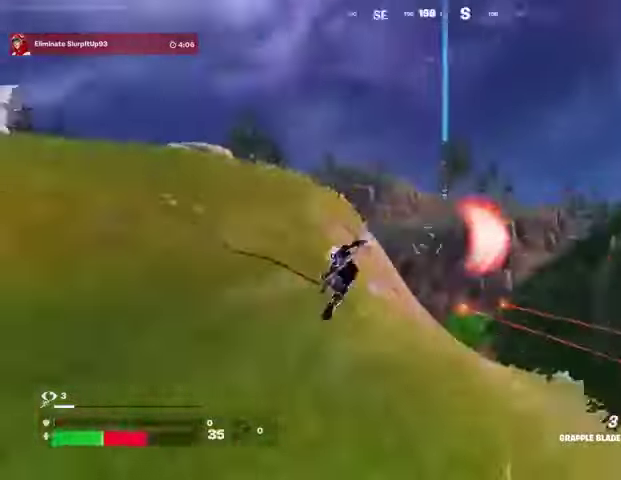
{"dt_ms": 500, "buttons": [], "left_stick": "up", "right_stick": "center", "events": [[167, "right_stick", "center"], [400, "R3", "down"], [467, "R3", "up"]]}
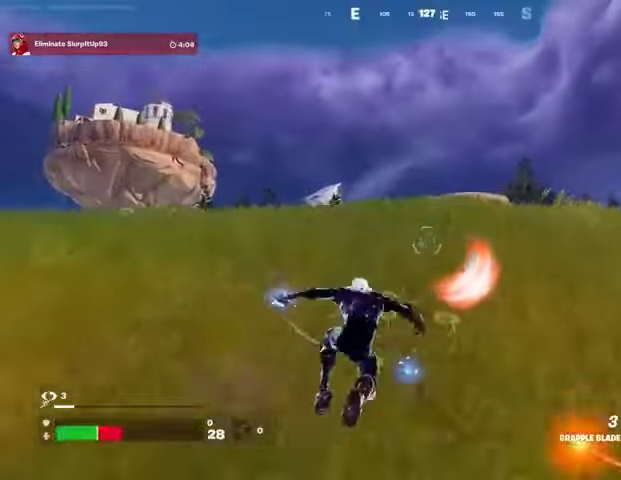
{"dt_ms": 500, "buttons": [], "left_stick": "up", "right_stick": "center", "events": [[267, "right_stick", "down"], [367, "right_stick", "center"]]}
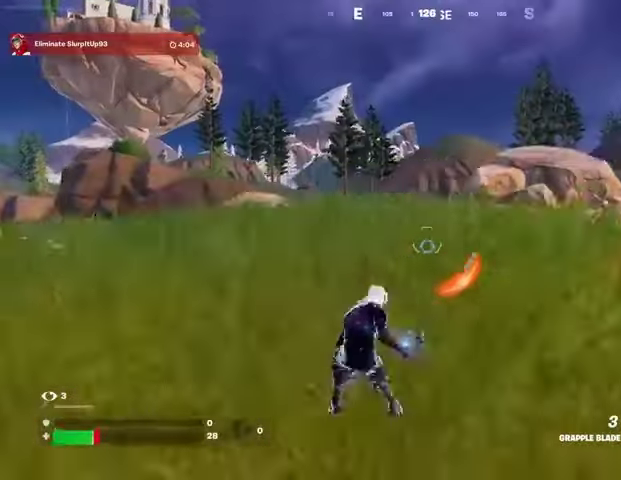
{"dt_ms": 500, "buttons": [], "left_stick": "up-left", "right_stick": "right", "events": [[167, "CROSS", "down"], [200, "L3", "down"], [267, "CROSS", "up"], [300, "L3", "up"], [433, "right_stick", "right"], [467, "left_stick", "up-left"]]}
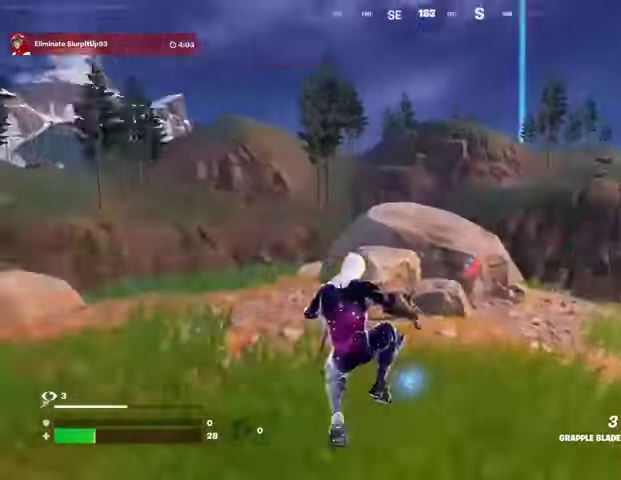
{"dt_ms": 500, "buttons": [], "left_stick": "down-left", "right_stick": "right", "events": [[67, "R3", "down"], [67, "right_stick", "center"], [133, "right_stick", "left"], [167, "R3", "up"], [300, "right_stick", "right"], [333, "R1", "down"], [433, "R1", "up"], [467, "left_stick", "down-left"]]}
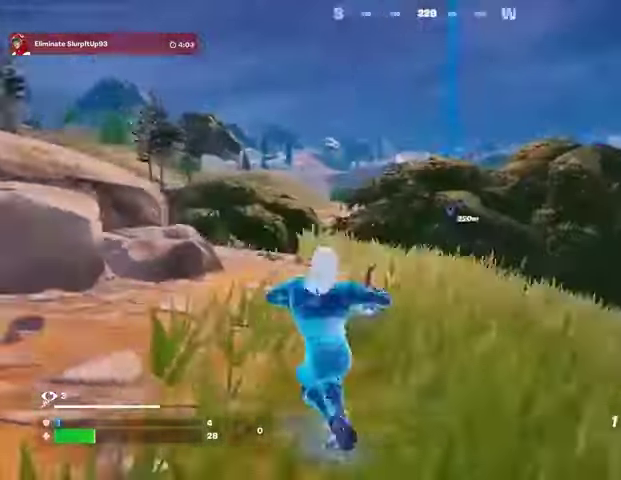
{"dt_ms": 500, "buttons": ["SQUARE"], "left_stick": "up-left", "right_stick": "center", "events": [[100, "R1", "down"], [100, "right_stick", "center"], [233, "R1", "up"], [467, "CROSS", "down"], [467, "SQUARE", "down"], [467, "left_stick", "up-left"], [500, "CROSS", "up"]]}
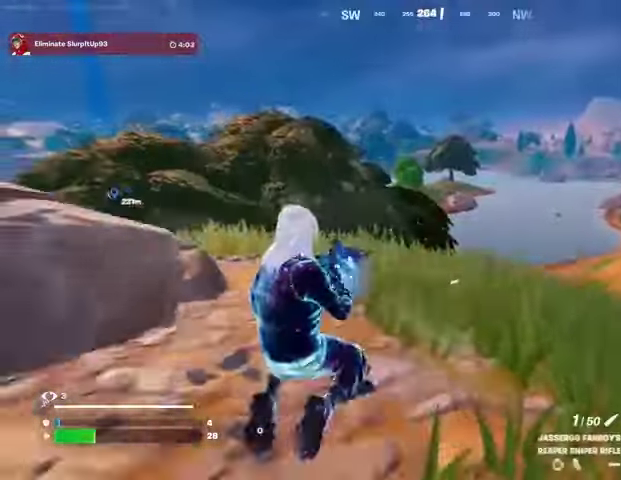
{"dt_ms": 500, "buttons": [], "left_stick": "up-left", "right_stick": "center", "events": [[33, "SQUARE", "up"], [167, "right_stick", "down-right"], [267, "right_stick", "center"]]}
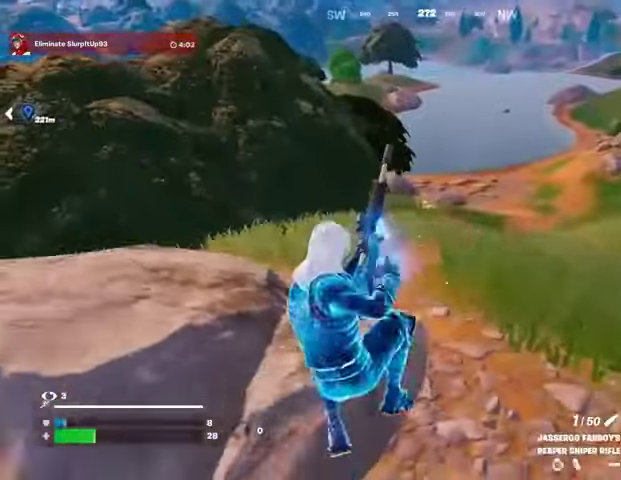
{"dt_ms": 500, "buttons": [], "left_stick": "up-right", "right_stick": "center", "events": [[333, "left_stick", "up-right"]]}
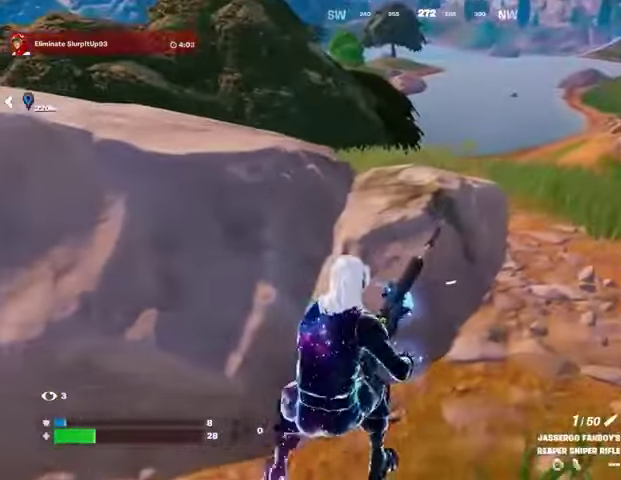
{"dt_ms": 500, "buttons": [], "left_stick": "up-right", "right_stick": "center", "events": []}
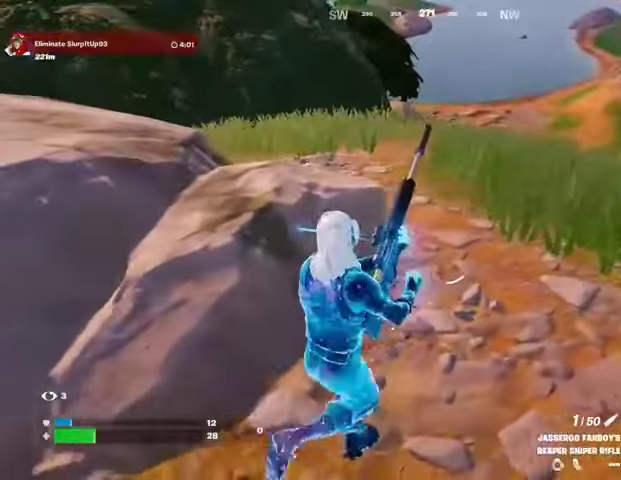
{"dt_ms": 500, "buttons": [], "left_stick": "up-right", "right_stick": "center", "events": []}
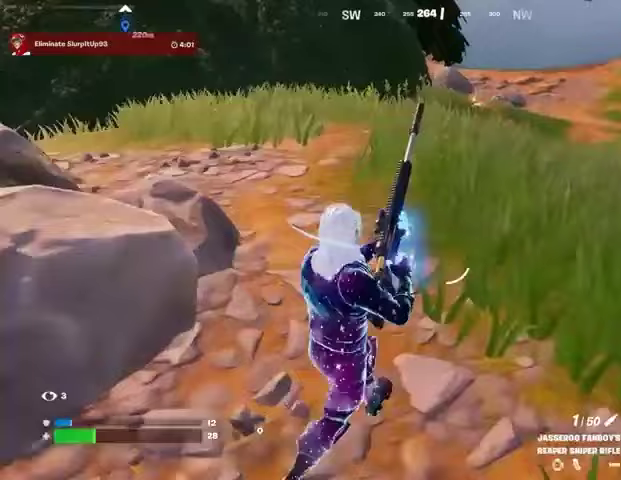
{"dt_ms": 500, "buttons": [], "left_stick": "right", "right_stick": "center", "events": [[200, "left_stick", "up"], [400, "left_stick", "up-right"], [500, "left_stick", "right"]]}
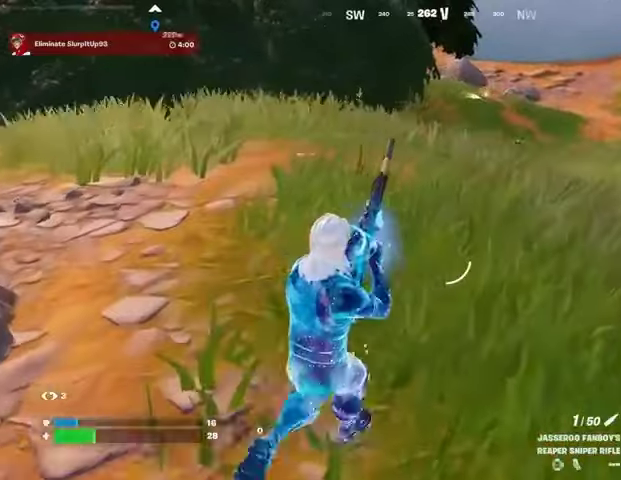
{"dt_ms": 500, "buttons": [], "left_stick": "right", "right_stick": "center", "events": []}
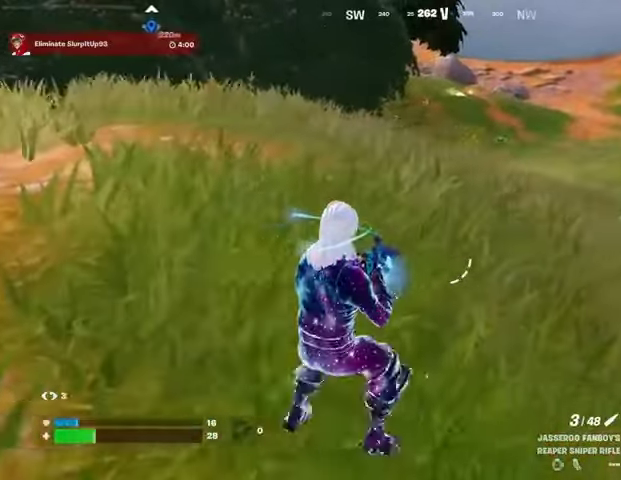
{"dt_ms": 500, "buttons": [], "left_stick": "up", "right_stick": "center", "events": [[233, "left_stick", "up-right"], [333, "left_stick", "up"]]}
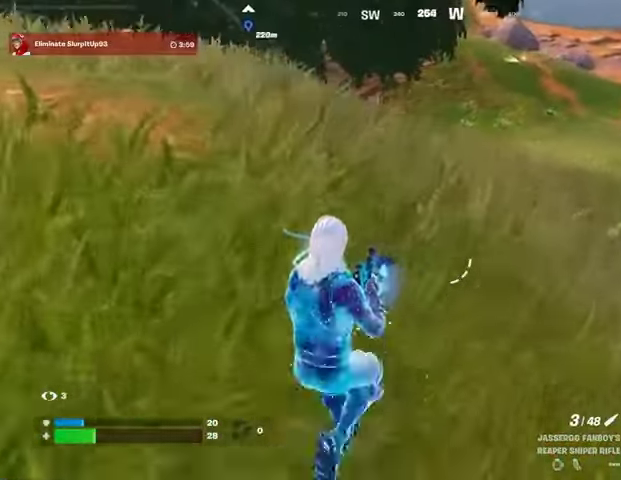
{"dt_ms": 500, "buttons": [], "left_stick": "right", "right_stick": "up-left", "events": [[133, "left_stick", "right"], [267, "left_stick", "down-right"], [333, "R3", "down"], [367, "left_stick", "right"], [400, "R3", "up"], [433, "right_stick", "up-left"]]}
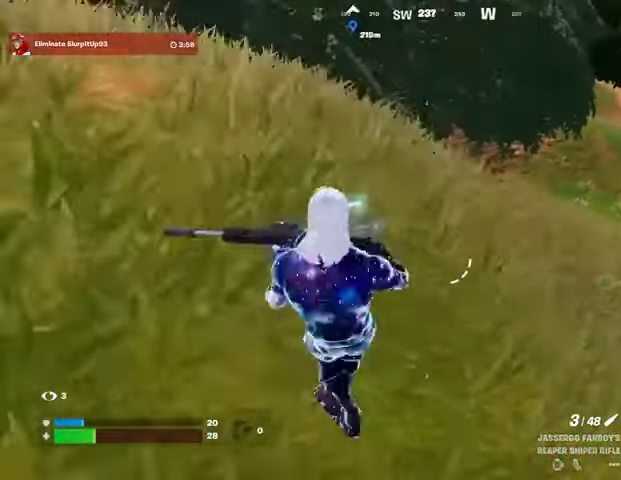
{"dt_ms": 500, "buttons": [], "left_stick": "up-right", "right_stick": "center", "events": [[33, "right_stick", "center"], [500, "left_stick", "up-right"]]}
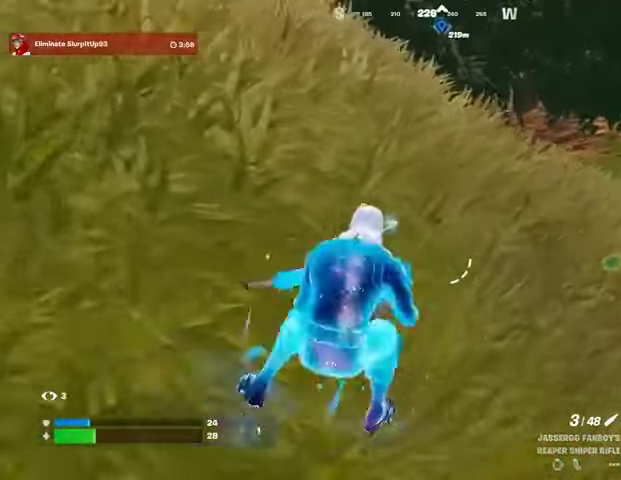
{"dt_ms": 500, "buttons": ["L2"], "left_stick": "left", "right_stick": "center", "events": [[133, "left_stick", "up"], [233, "left_stick", "up-left"], [367, "right_stick", "up-right"], [500, "L2", "down"], [500, "left_stick", "left"], [500, "right_stick", "center"]]}
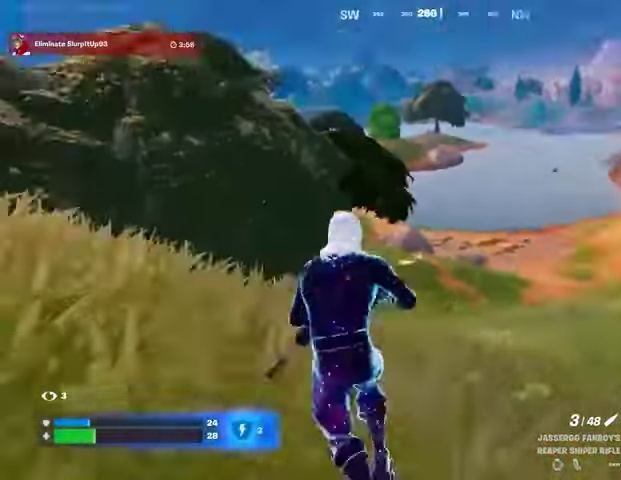
{"dt_ms": 1000, "buttons": ["R1"], "left_stick": "down", "right_stick": "center"}
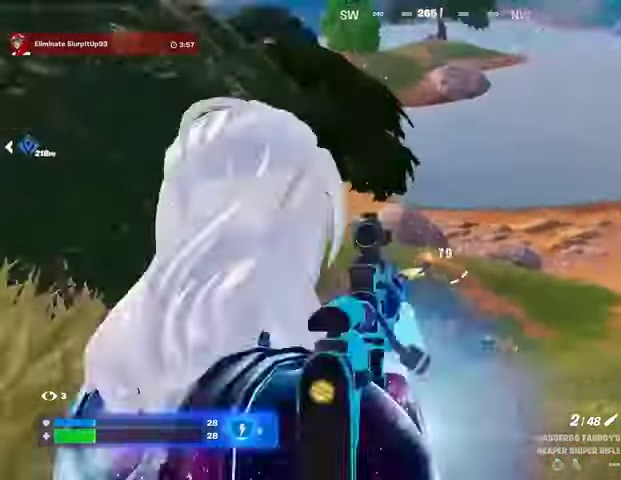
{"dt_ms": 500, "buttons": ["L2"], "left_stick": "down", "right_stick": "center", "events": [[200, "R1", "up"], [433, "L2", "down"]]}
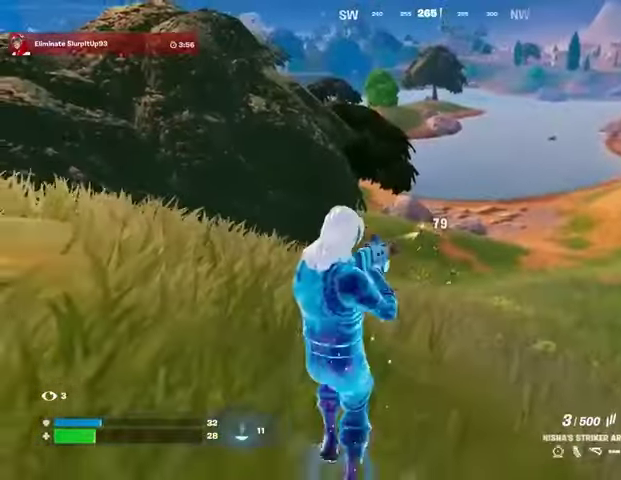
{"dt_ms": 500, "buttons": ["L2", "R2"], "left_stick": "center", "right_stick": "center", "events": [[67, "L1", "down"], [300, "right_stick", "up-left"], [367, "R1", "down"], [367, "R2", "down"], [367, "right_stick", "center"], [400, "R3", "down"], [467, "left_stick", "center"], [500, "L1", "up"], [500, "R1", "up"], [500, "R3", "up"]]}
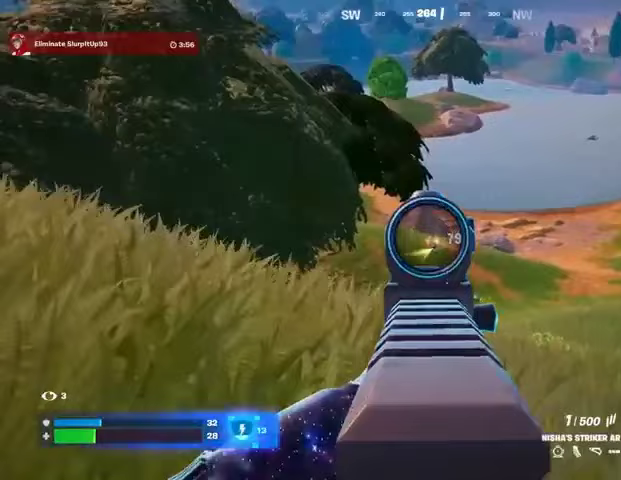
{"dt_ms": 500, "buttons": ["L2", "R1", "R2"], "left_stick": "center", "right_stick": "center", "events": [[33, "right_stick", "down-right"], [67, "R1", "down"], [133, "right_stick", "center"]]}
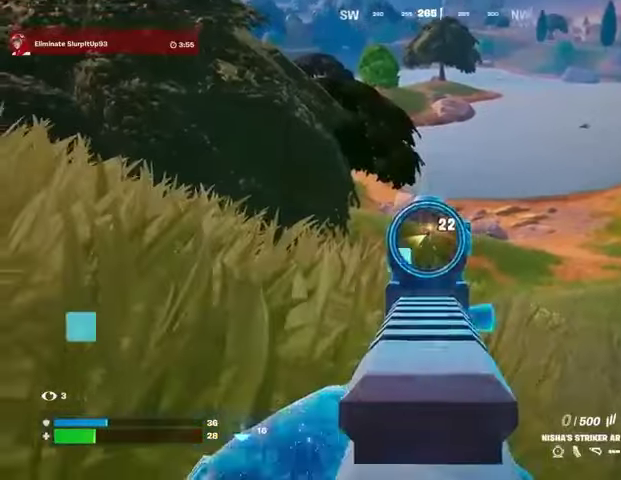
{"dt_ms": 500, "buttons": [], "left_stick": "down-left", "right_stick": "center", "events": [[33, "left_stick", "down-left"], [100, "L2", "up"], [100, "R2", "up"], [133, "CROSS", "down"], [133, "SQUARE", "down"], [200, "CROSS", "up"], [200, "R1", "up"], [233, "SQUARE", "up"]]}
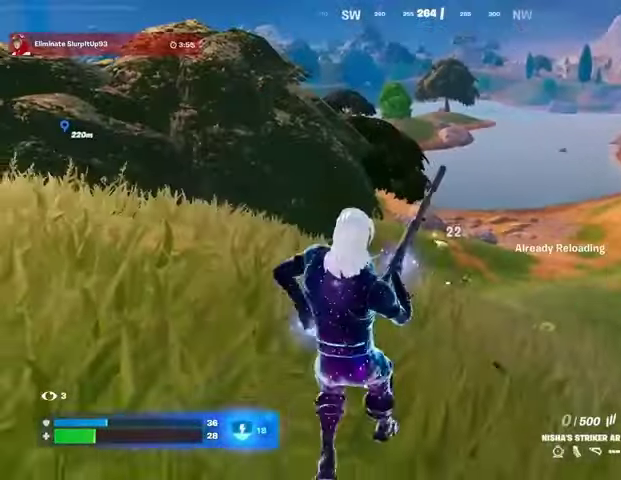
{"dt_ms": 500, "buttons": [], "left_stick": "left", "right_stick": "center", "events": [[133, "left_stick", "left"]]}
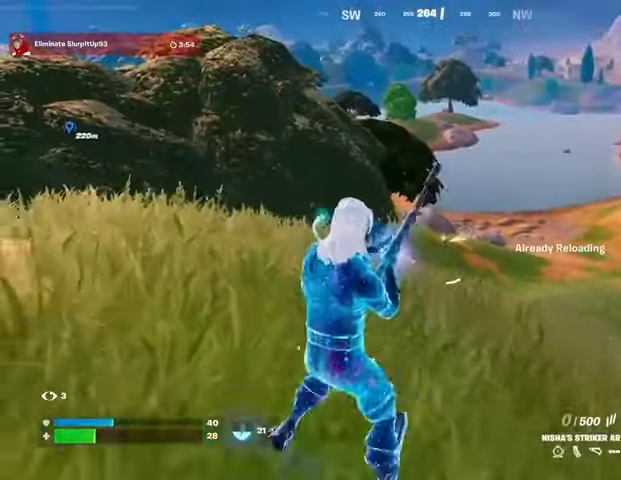
{"dt_ms": 500, "buttons": [], "left_stick": "up-left", "right_stick": "center", "events": [[367, "left_stick", "up-left"]]}
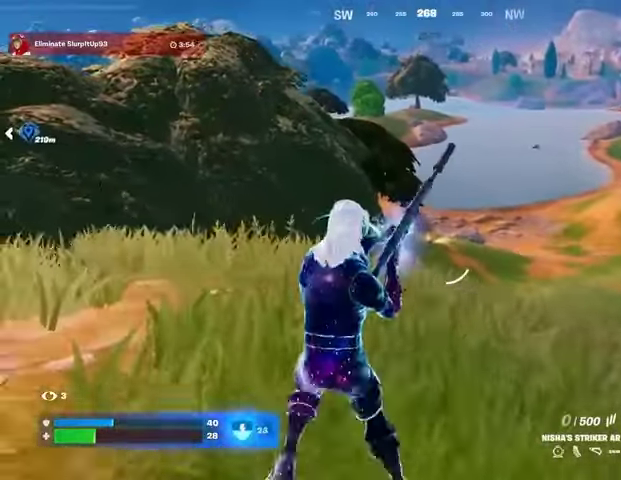
{"dt_ms": 500, "buttons": ["L2"], "left_stick": "up-left", "right_stick": "center", "events": [[167, "left_stick", "up-right"], [200, "L2", "down"], [467, "left_stick", "up-left"]]}
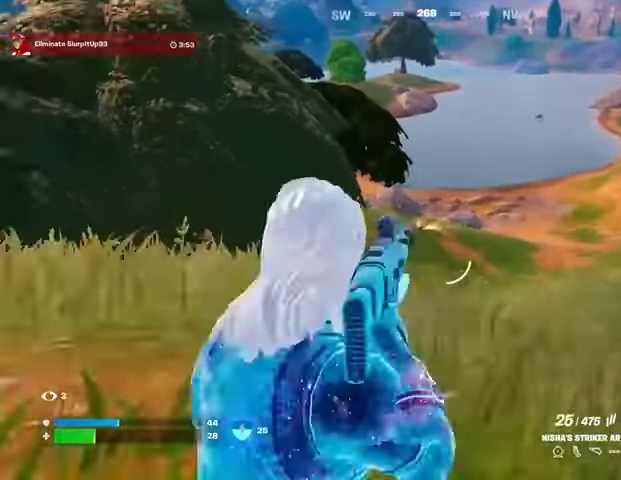
{"dt_ms": 500, "buttons": ["L1", "L2", "R2"], "left_stick": "center", "right_stick": "center", "events": [[100, "left_stick", "up"], [200, "right_stick", "up-left"], [267, "R2", "down"], [267, "R3", "down"], [300, "left_stick", "center"], [300, "right_stick", "down"], [367, "L1", "down"], [367, "R3", "up"], [367, "right_stick", "center"]]}
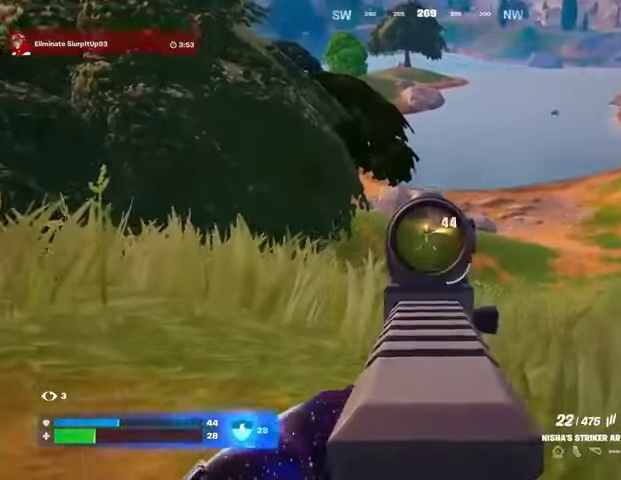
{"dt_ms": 500, "buttons": ["L2", "R2"], "left_stick": "center", "right_stick": "center", "events": [[67, "L1", "up"]]}
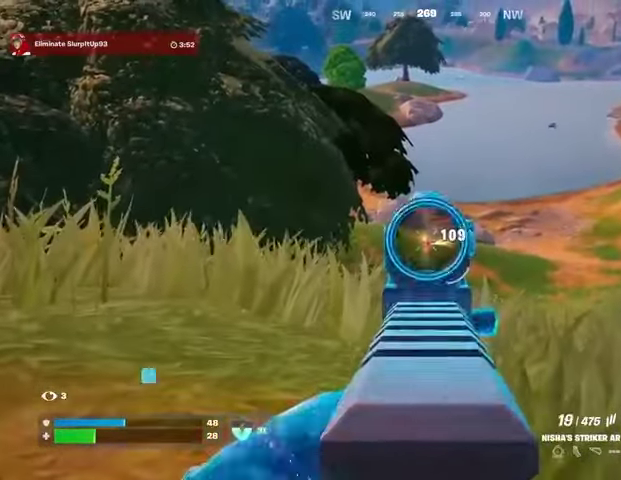
{"dt_ms": 500, "buttons": ["L2", "R2"], "left_stick": "left", "right_stick": "center", "events": [[400, "R3", "down"], [400, "right_stick", "down"], [467, "R3", "up"], [467, "left_stick", "left"], [467, "right_stick", "center"]]}
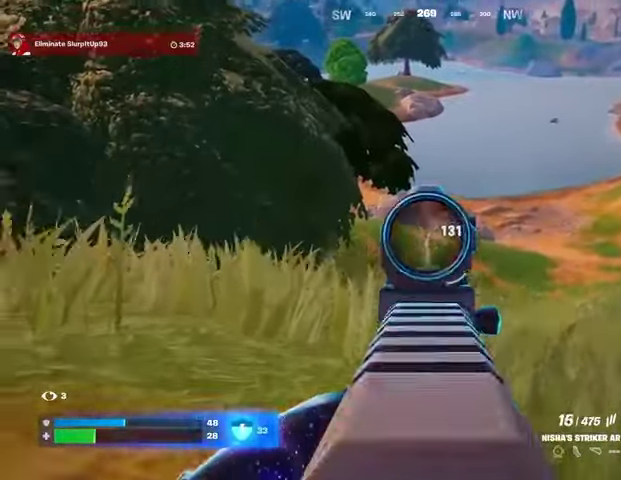
{"dt_ms": 500, "buttons": [], "left_stick": "up-left", "right_stick": "right", "events": [[33, "L2", "up"], [33, "R2", "up"], [33, "right_stick", "left"], [67, "left_stick", "up-left"], [133, "L1", "down"], [200, "L1", "up"], [367, "right_stick", "center"], [500, "right_stick", "right"]]}
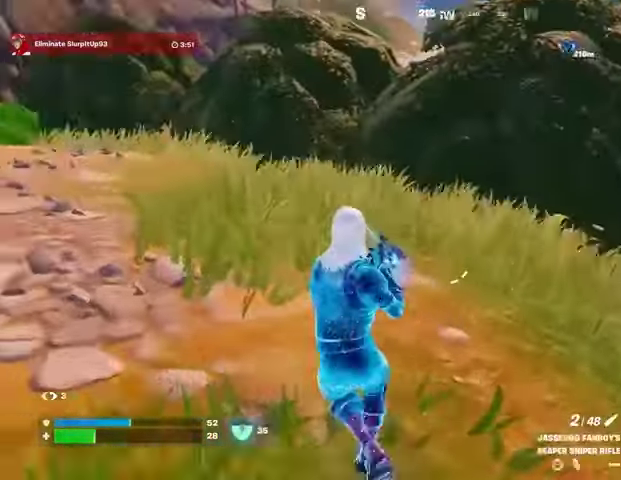
{"dt_ms": 500, "buttons": [], "left_stick": "up-left", "right_stick": "center", "events": [[167, "right_stick", "center"]]}
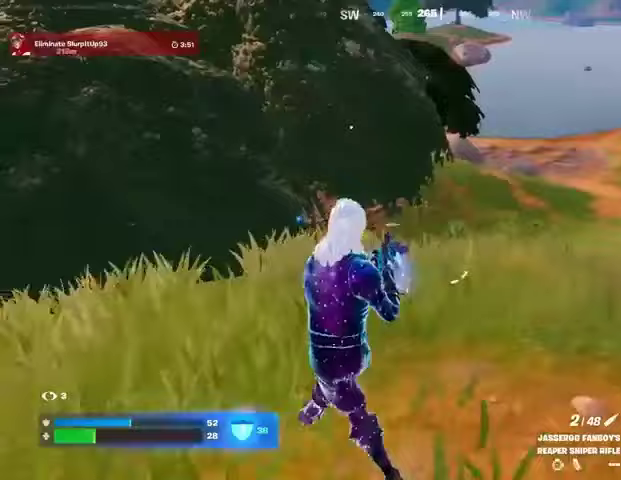
{"dt_ms": 500, "buttons": [], "left_stick": "left", "right_stick": "center", "events": [[33, "SQUARE", "down"], [100, "SQUARE", "up"], [100, "right_stick", "down-left"], [200, "right_stick", "center"], [233, "left_stick", "left"]]}